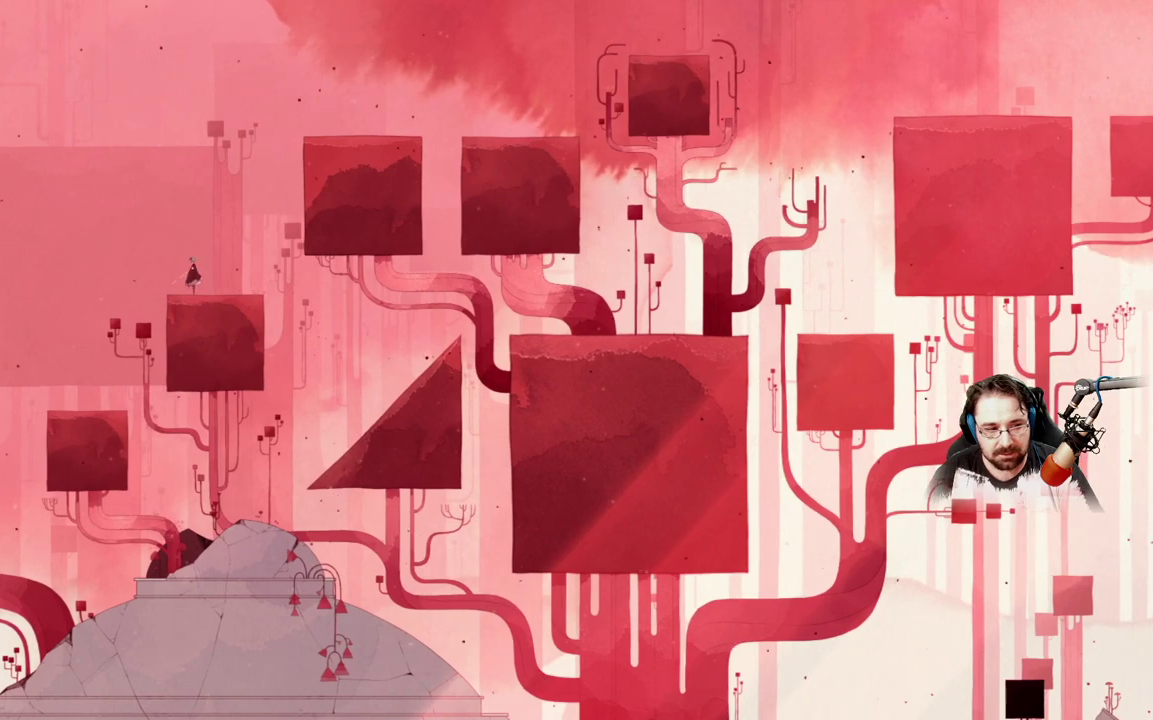
Gameplay with a controller (Xbox layout); each line is a JSON object with the inputs held at the frame after it. "events" lists button and stick changes between this image and that frame as [ms after this image, input, new state], when the widget could be followed in between.
{"buttons": [], "left_stick": "up-left", "right_stick": "center", "events": [[167, "A", "down"], [367, "A", "up"]]}
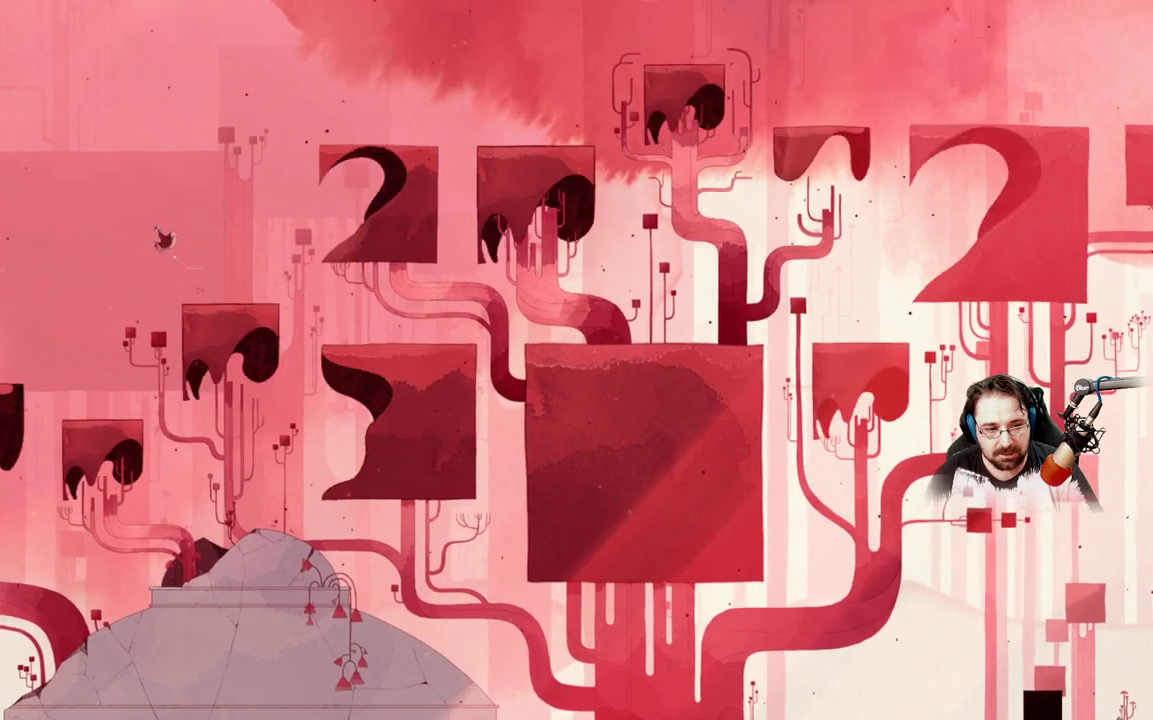
{"buttons": ["A"], "left_stick": "up", "right_stick": "center", "events": [[467, "A", "down"], [467, "left_stick", "up"]]}
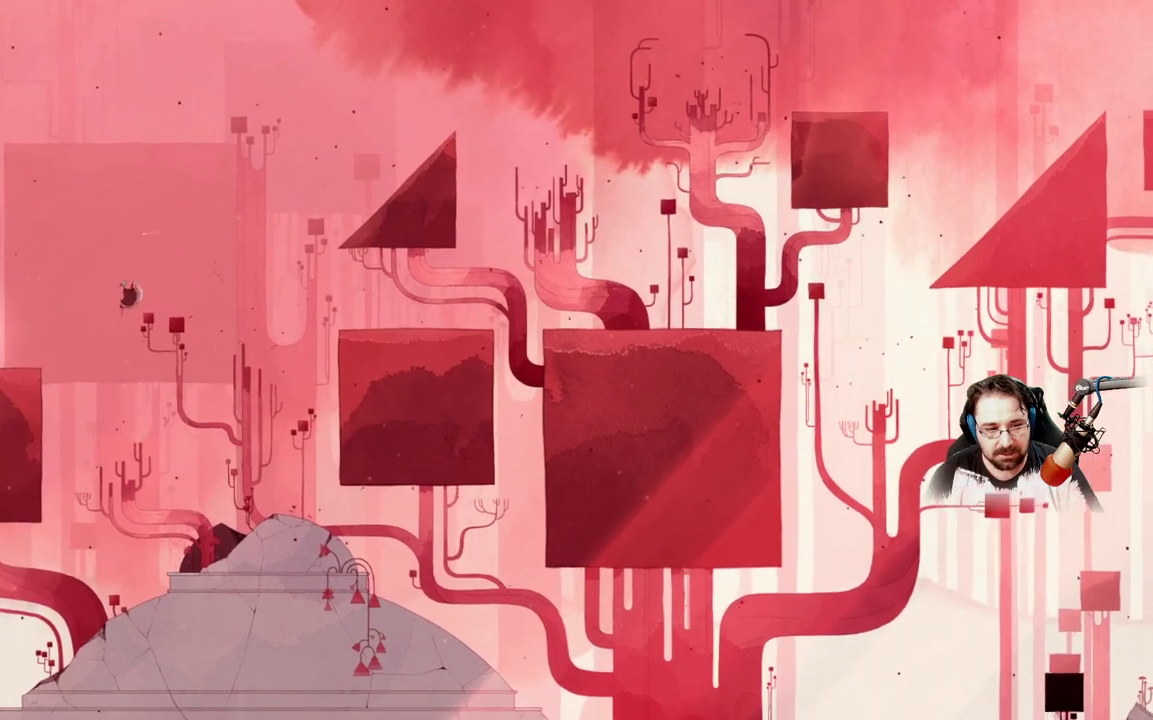
{"buttons": [], "left_stick": "up-right", "right_stick": "center", "events": [[100, "left_stick", "up-right"], [167, "A", "up"], [200, "A", "down"], [333, "A", "up"], [367, "A", "down"], [500, "A", "up"]]}
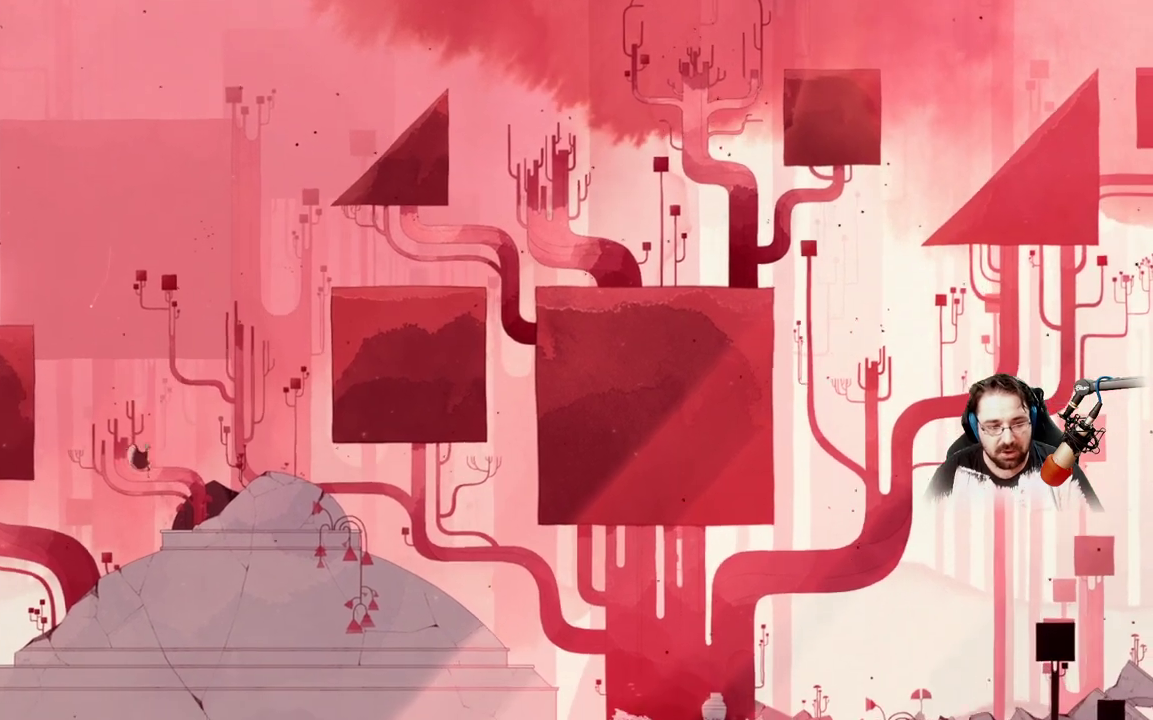
{"buttons": [], "left_stick": "up-right", "right_stick": "center", "events": []}
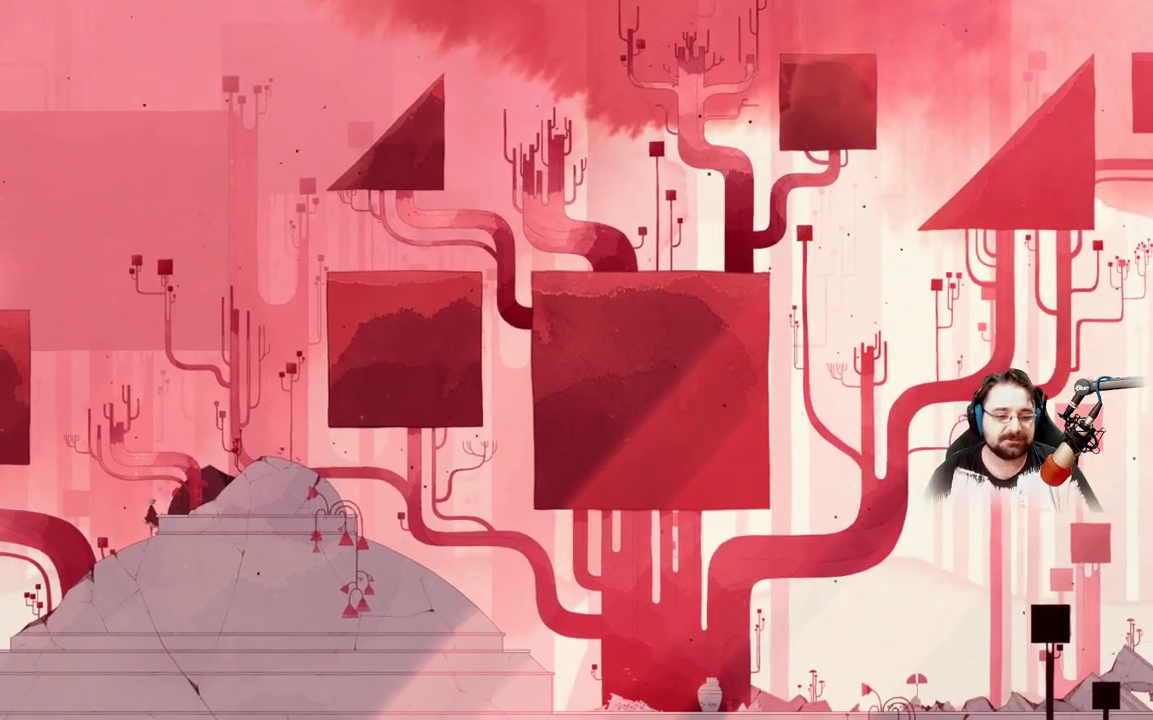
{"buttons": ["A"], "left_stick": "up-right", "right_stick": "center", "events": [[300, "A", "down"]]}
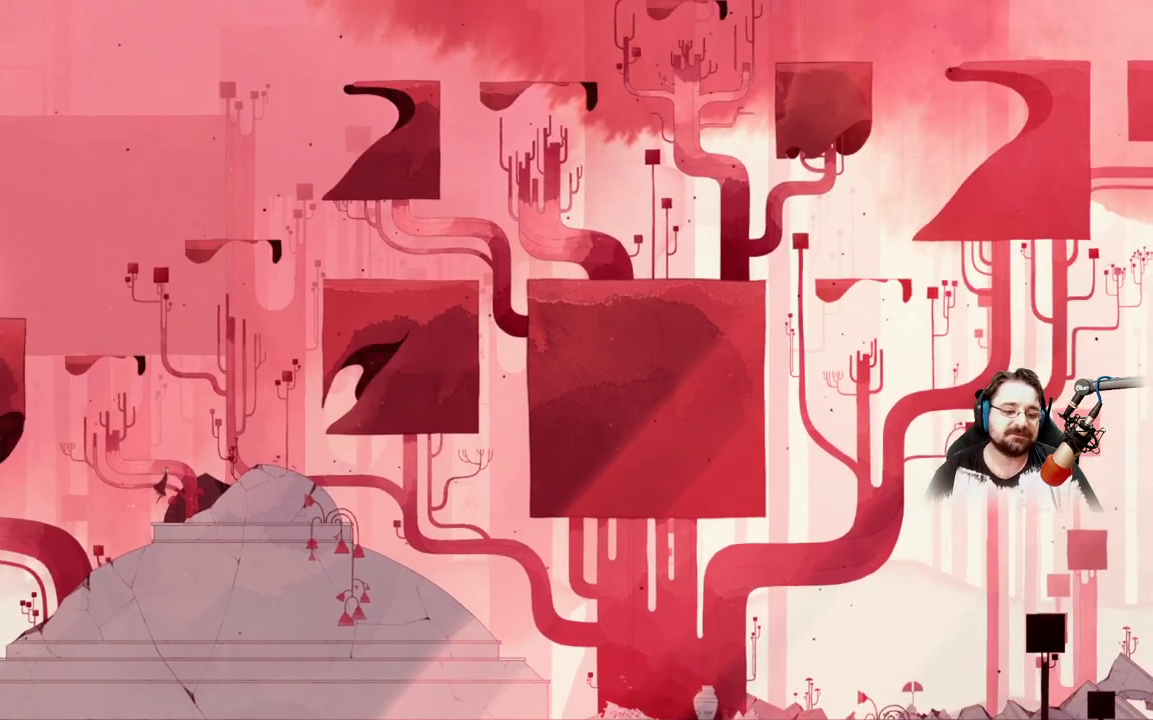
{"buttons": [], "left_stick": "up-right", "right_stick": "center", "events": [[233, "A", "up"]]}
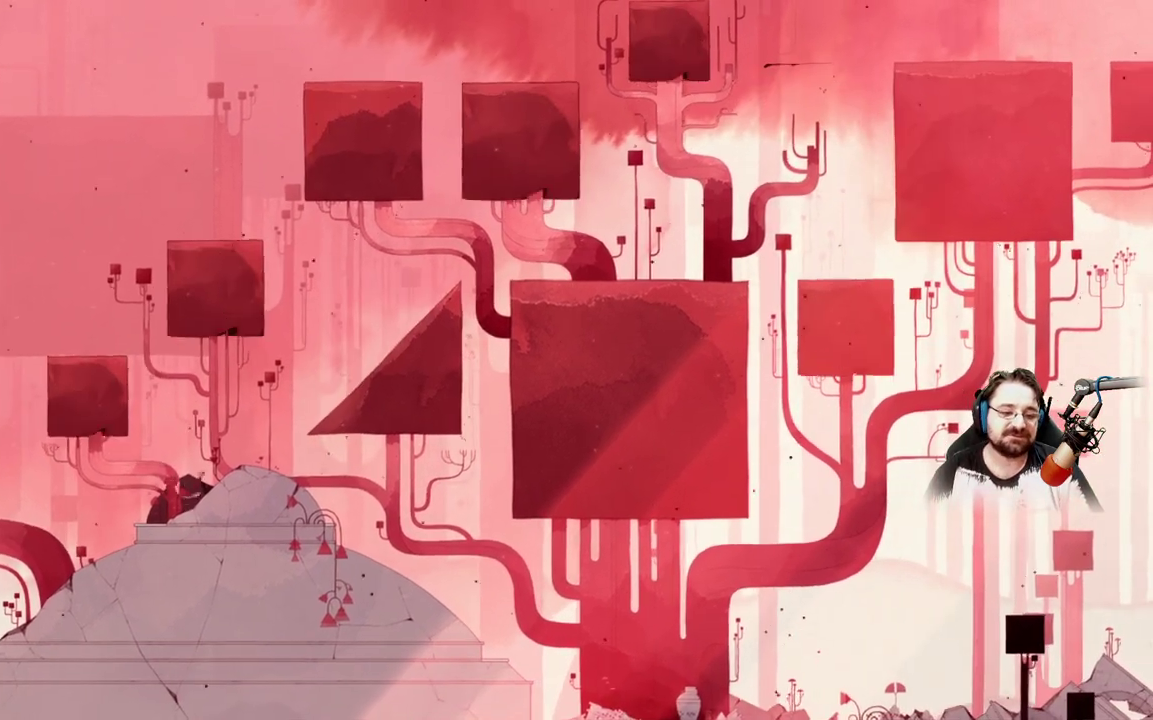
{"buttons": [], "left_stick": "up-right", "right_stick": "center", "events": []}
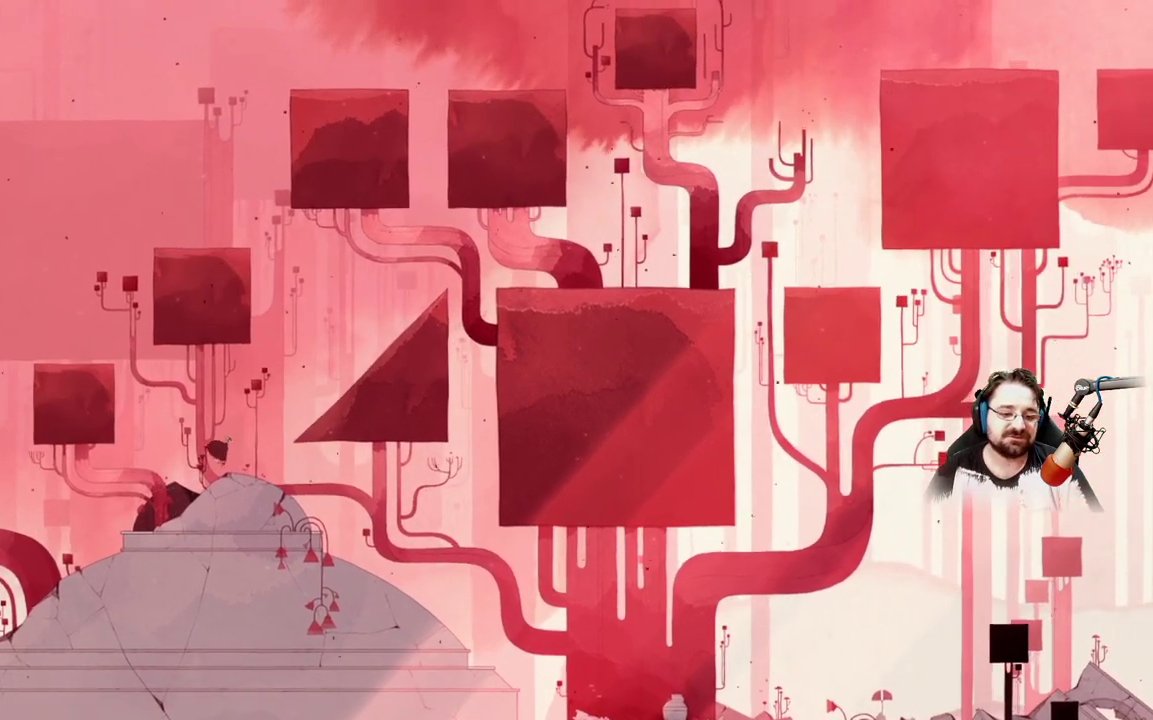
{"buttons": ["A"], "left_stick": "up-right", "right_stick": "center", "events": [[200, "A", "down"]]}
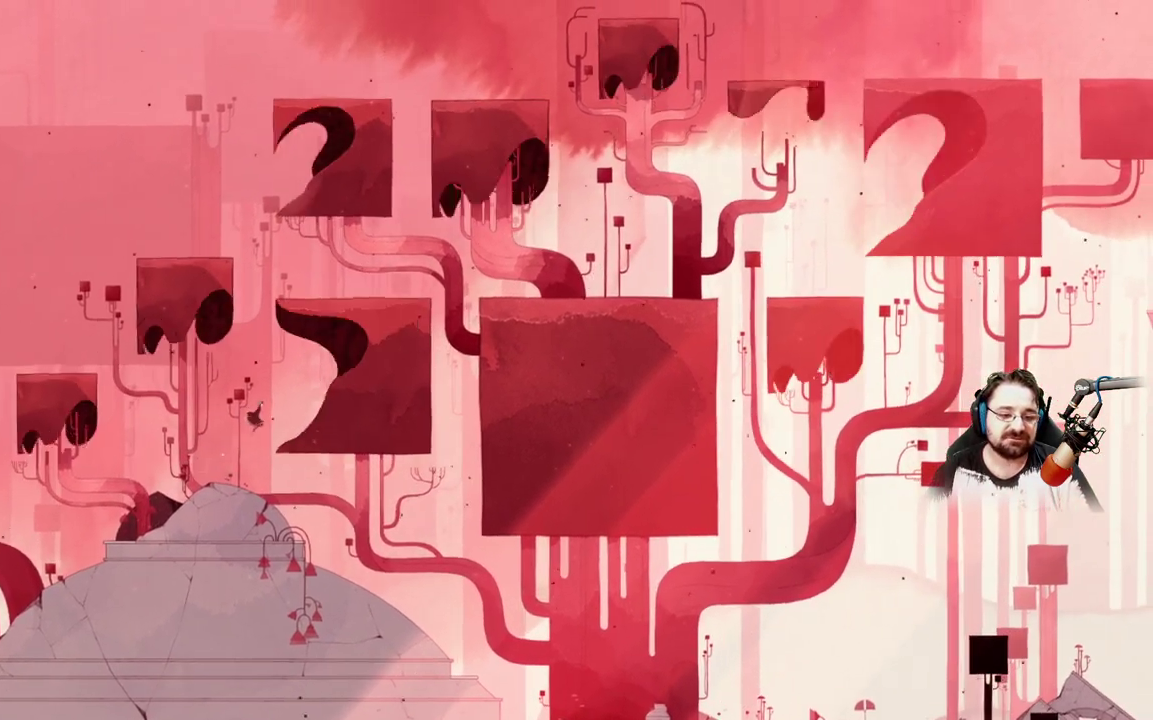
{"buttons": [], "left_stick": "up-right", "right_stick": "center", "events": [[133, "A", "up"]]}
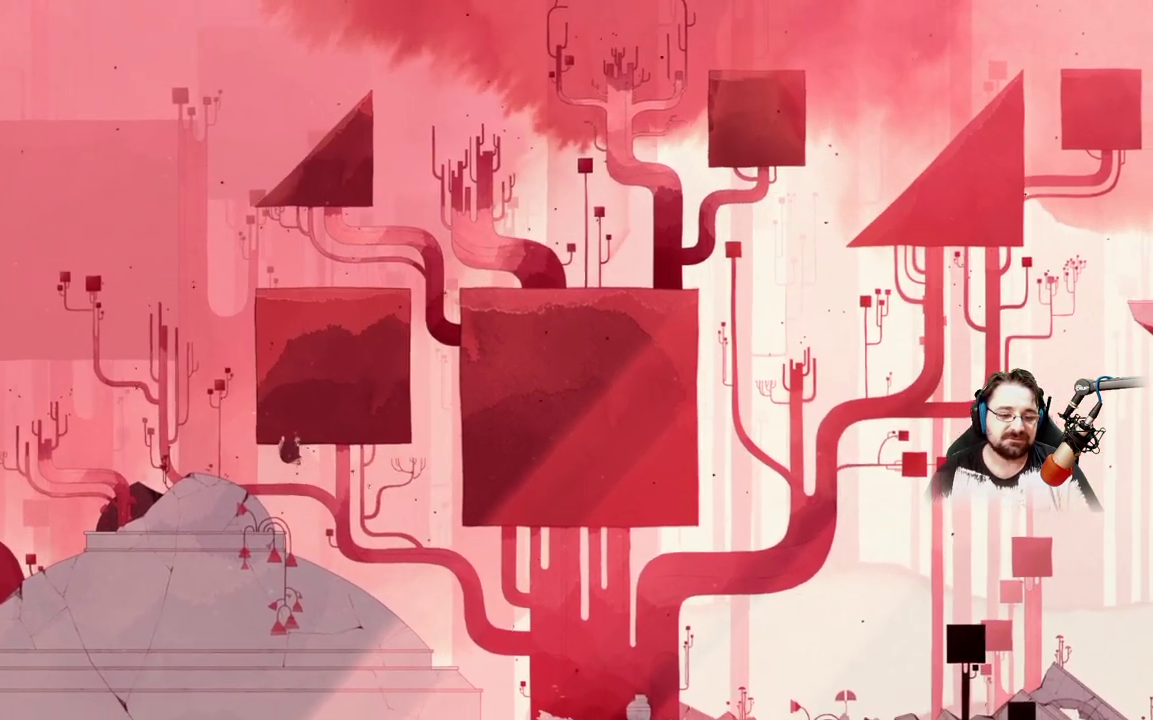
{"buttons": ["A"], "left_stick": "up-left", "right_stick": "center", "events": [[33, "left_stick", "up-left"], [500, "A", "down"]]}
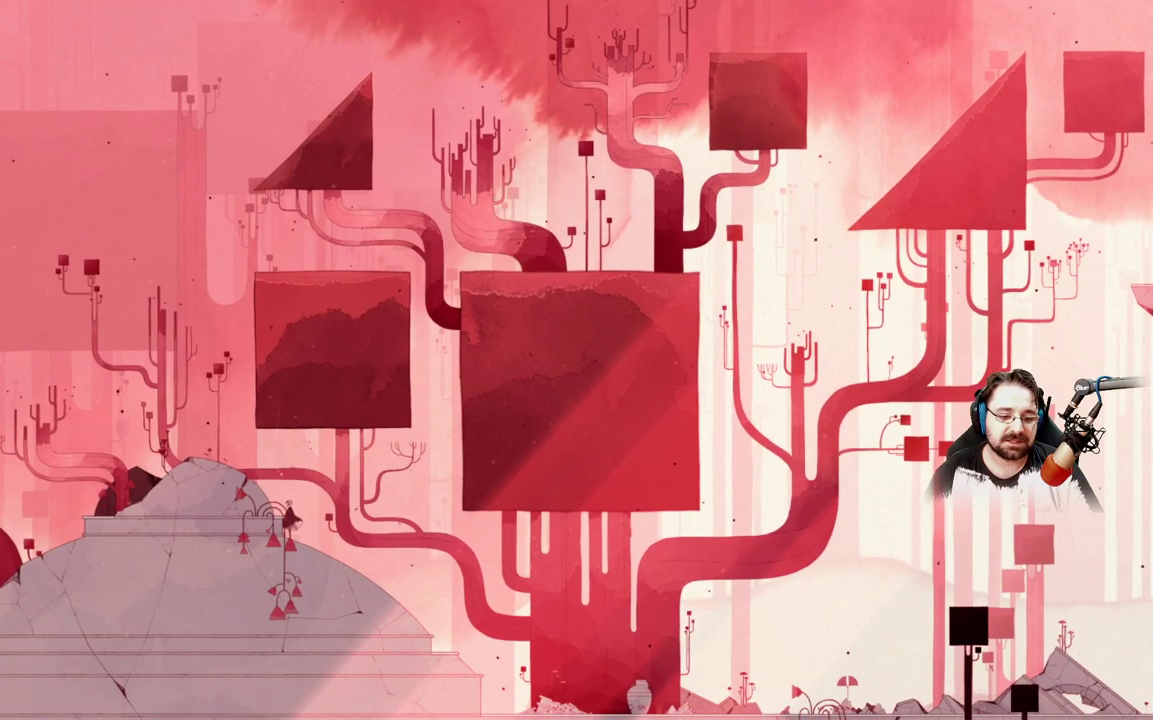
{"buttons": [], "left_stick": "up-left", "right_stick": "center", "events": [[433, "A", "up"]]}
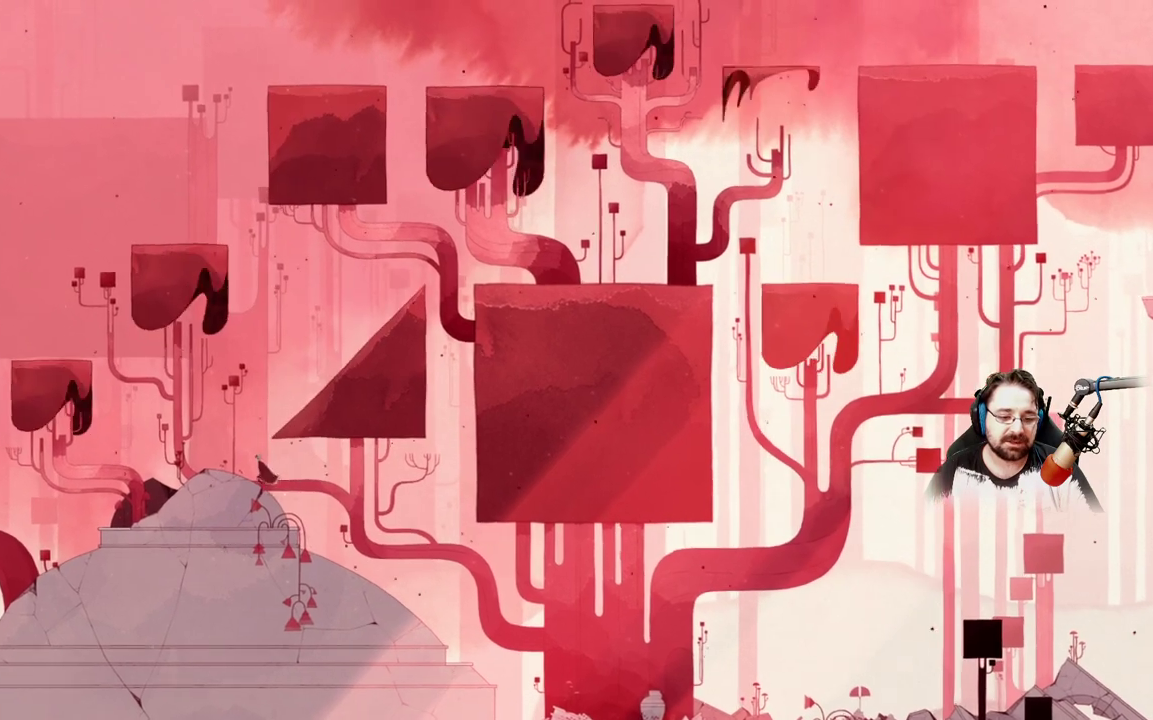
{"buttons": ["A"], "left_stick": "up-right", "right_stick": "center", "events": [[400, "A", "down"], [500, "left_stick", "up-right"]]}
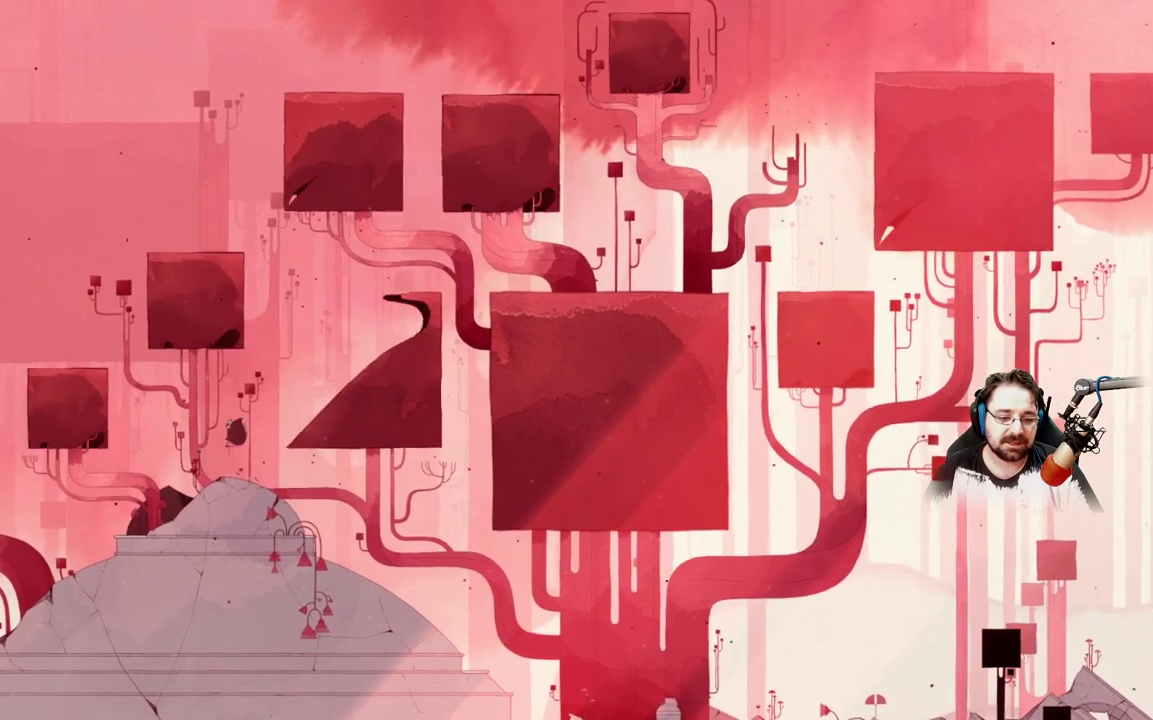
{"buttons": [], "left_stick": "center", "right_stick": "center", "events": [[100, "left_stick", "right"], [133, "A", "up"], [367, "left_stick", "center"]]}
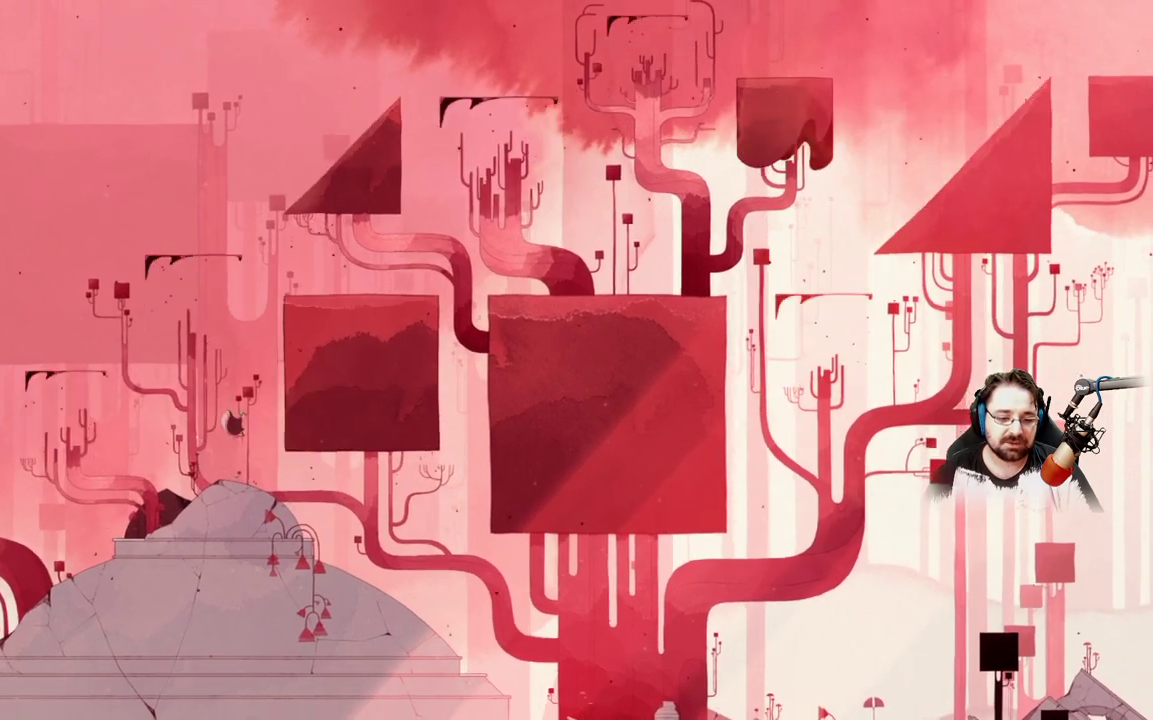
{"buttons": [], "left_stick": "right", "right_stick": "center", "events": [[433, "left_stick", "right"]]}
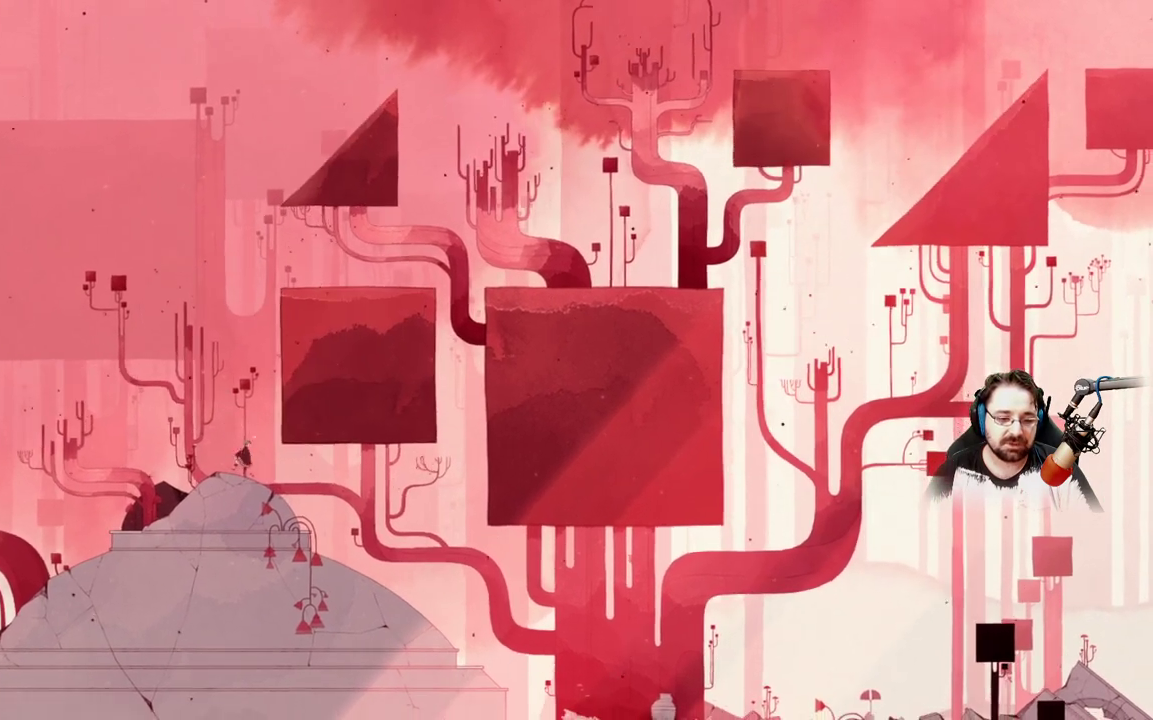
{"buttons": [], "left_stick": "right", "right_stick": "center", "events": [[67, "A", "down"], [433, "A", "up"]]}
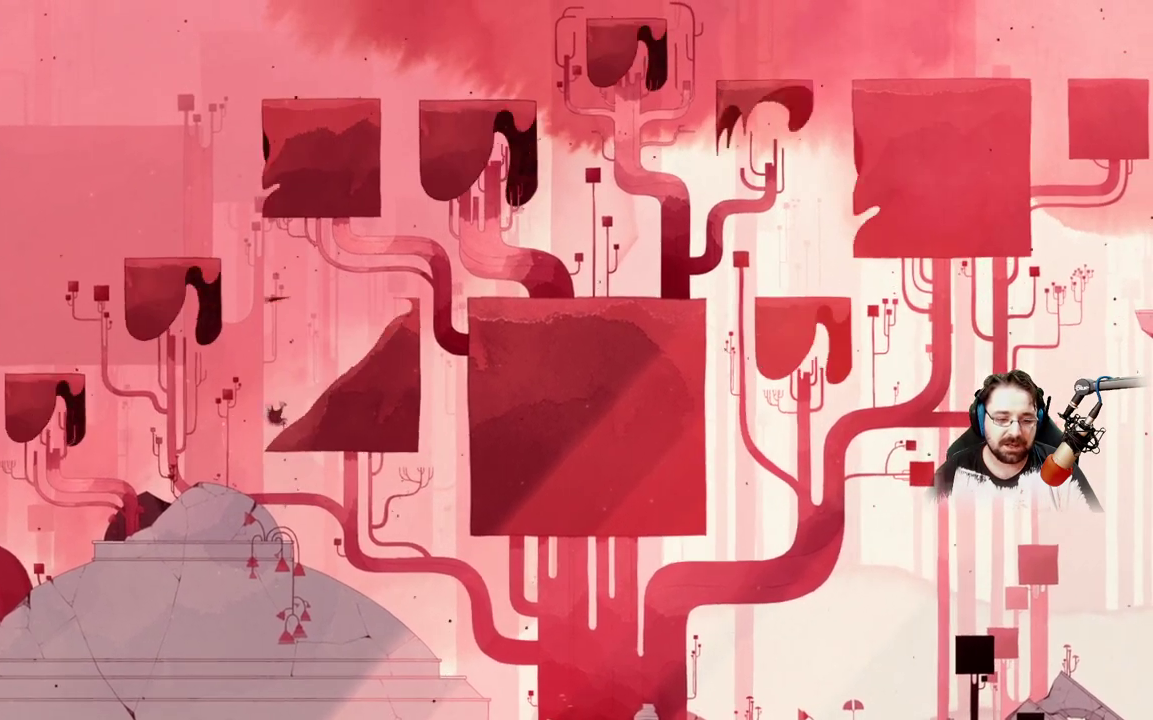
{"buttons": [], "left_stick": "right", "right_stick": "center", "events": []}
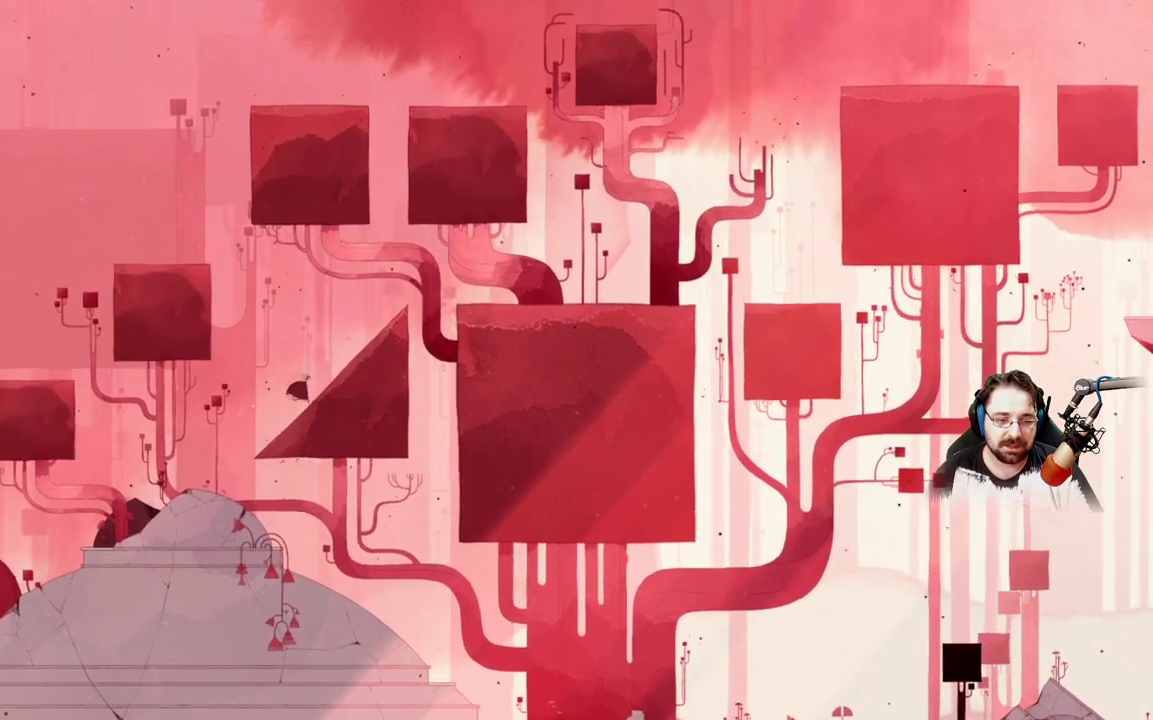
{"buttons": [], "left_stick": "right", "right_stick": "center", "events": []}
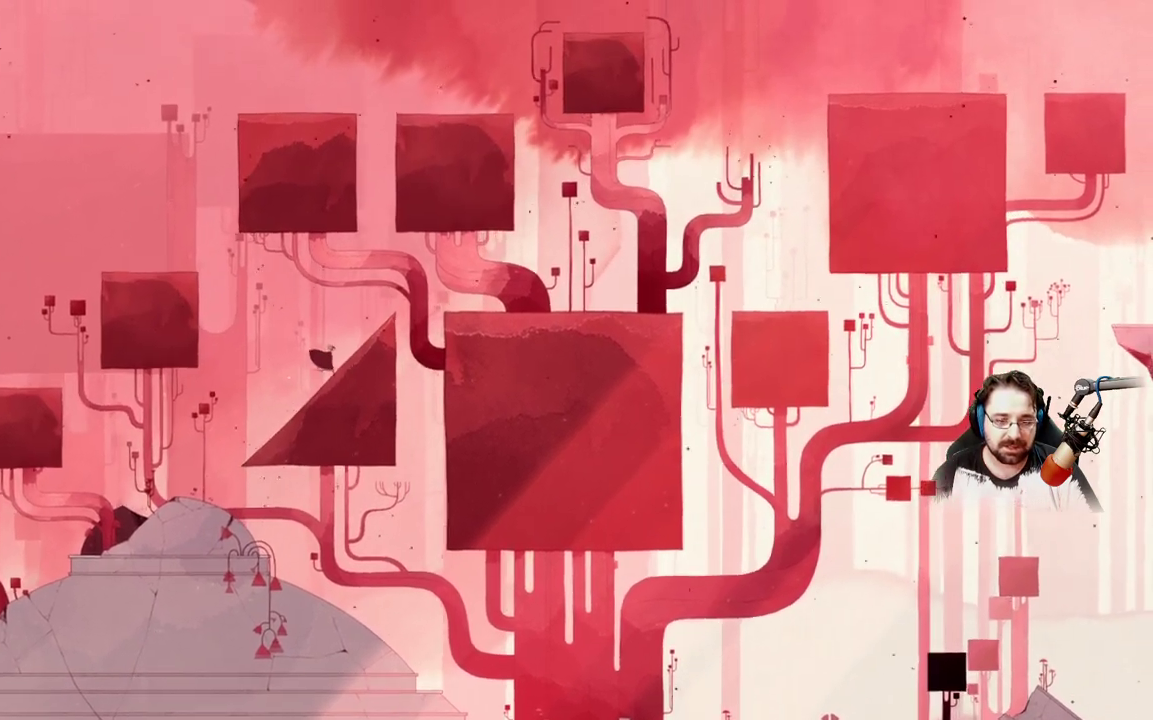
{"buttons": [], "left_stick": "right", "right_stick": "center", "events": []}
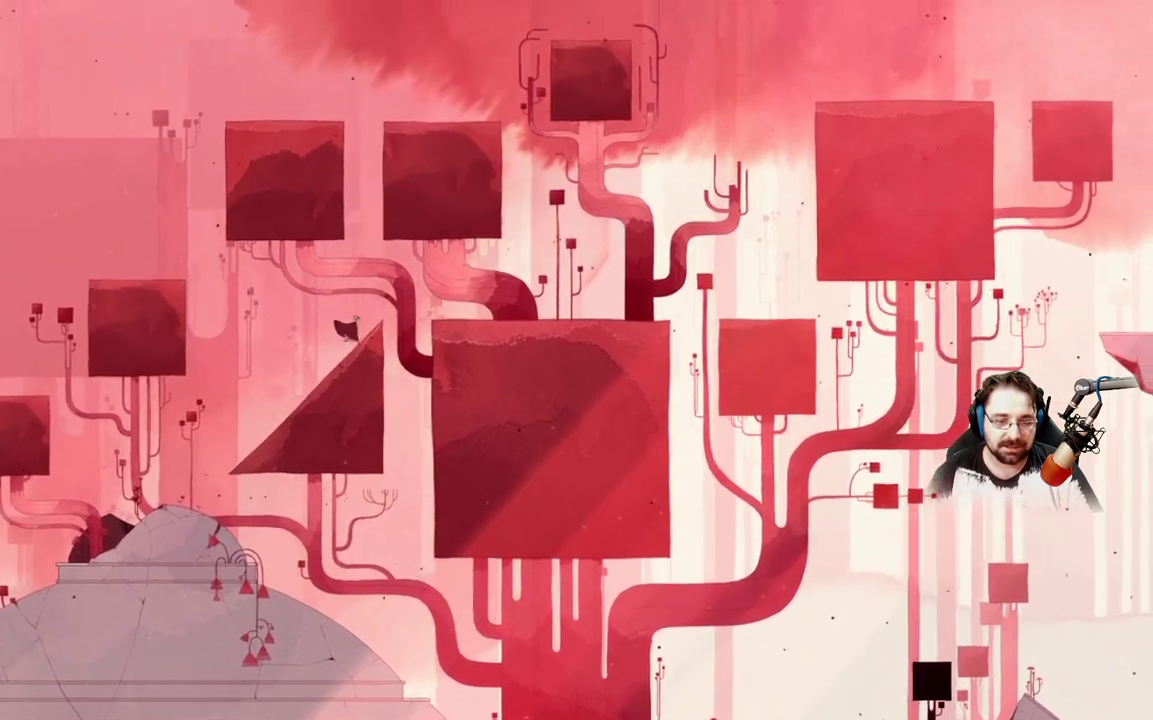
{"buttons": ["A"], "left_stick": "right", "right_stick": "center", "events": [[300, "A", "down"]]}
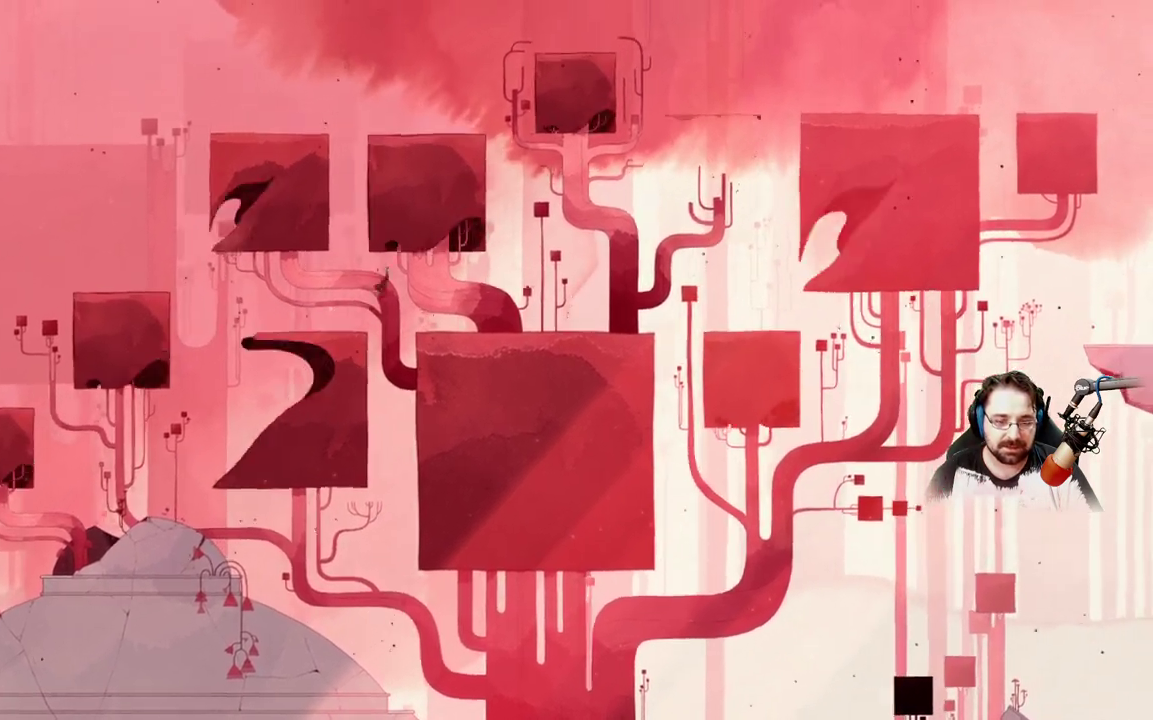
{"buttons": [], "left_stick": "right", "right_stick": "center", "events": [[333, "A", "up"]]}
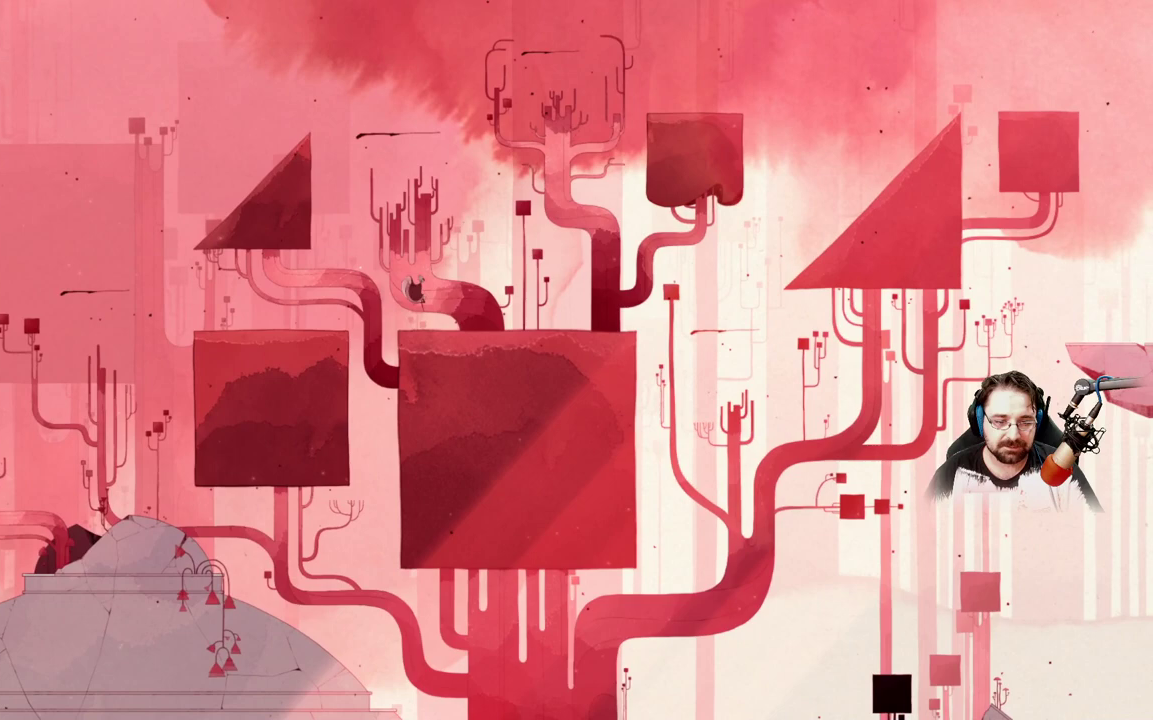
{"buttons": [], "left_stick": "center", "right_stick": "center", "events": [[100, "left_stick", "center"], [367, "A", "down"], [467, "A", "up"]]}
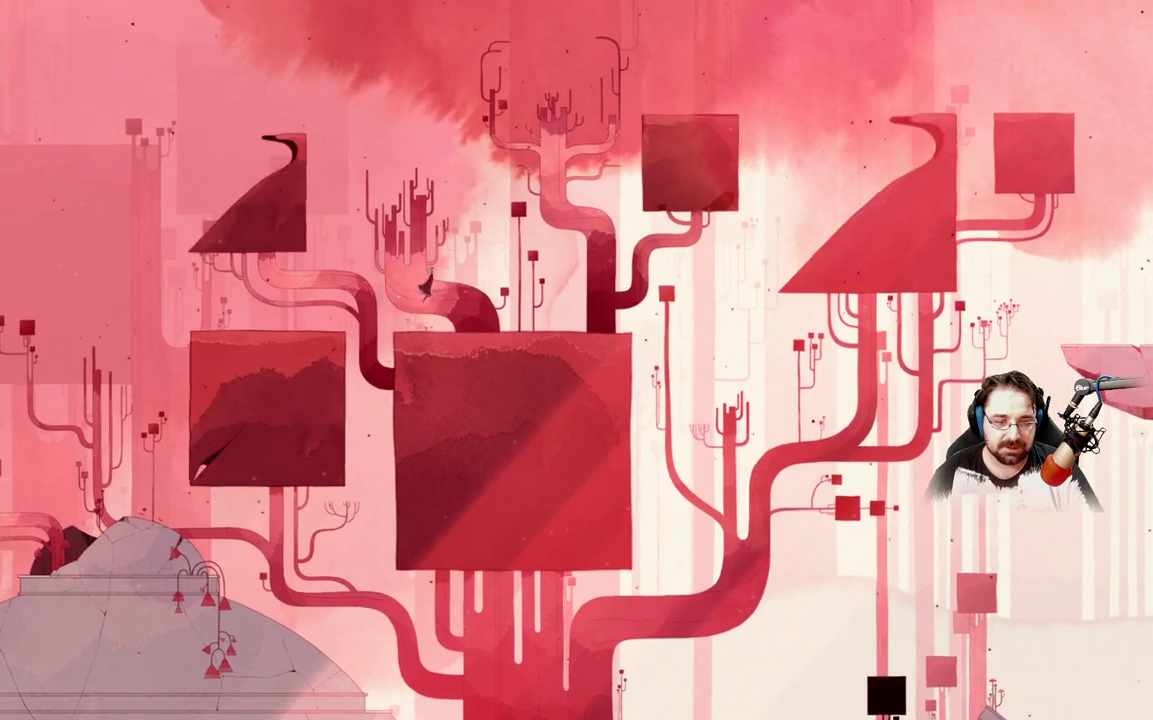
{"buttons": [], "left_stick": "center", "right_stick": "center", "events": []}
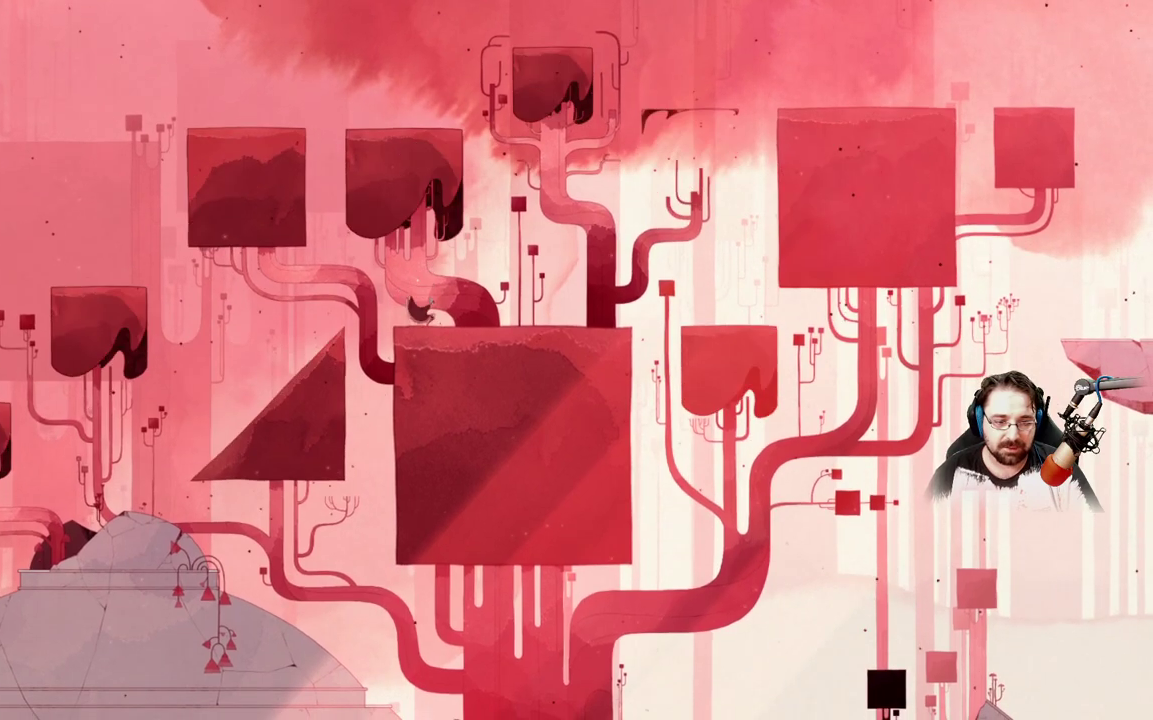
{"buttons": [], "left_stick": "left", "right_stick": "center", "events": [[33, "left_stick", "right"], [400, "left_stick", "left"]]}
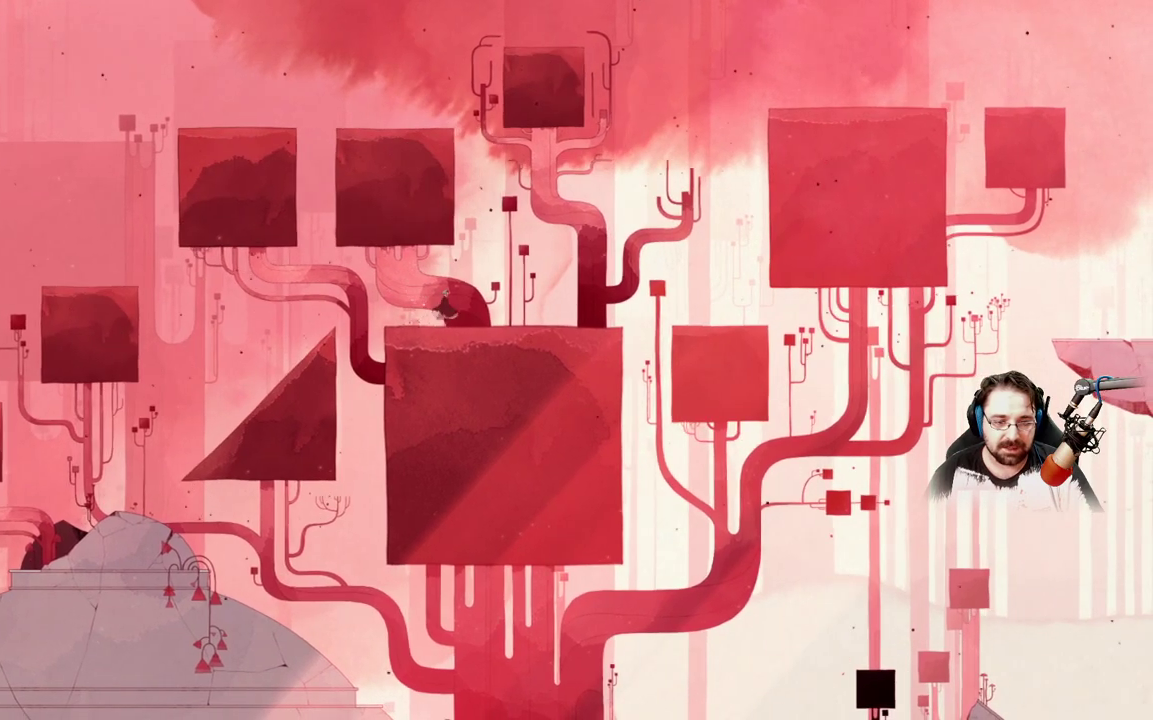
{"buttons": [], "left_stick": "left", "right_stick": "center", "events": []}
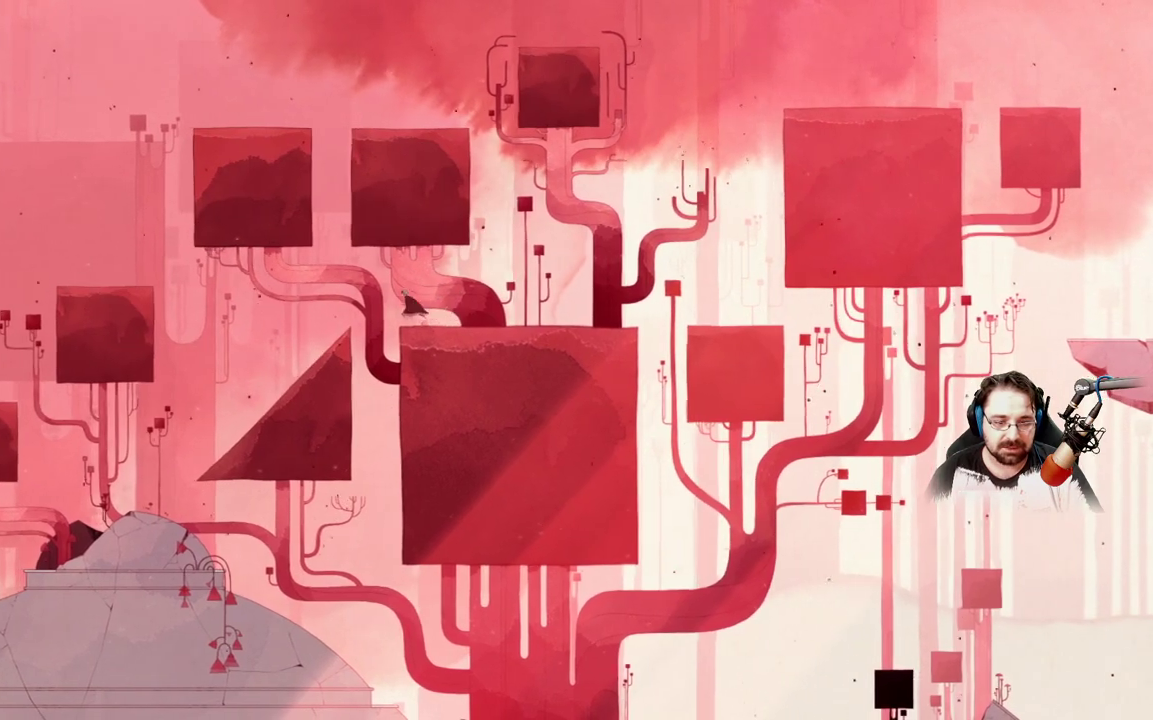
{"buttons": ["A"], "left_stick": "left", "right_stick": "center", "events": [[100, "A", "down"]]}
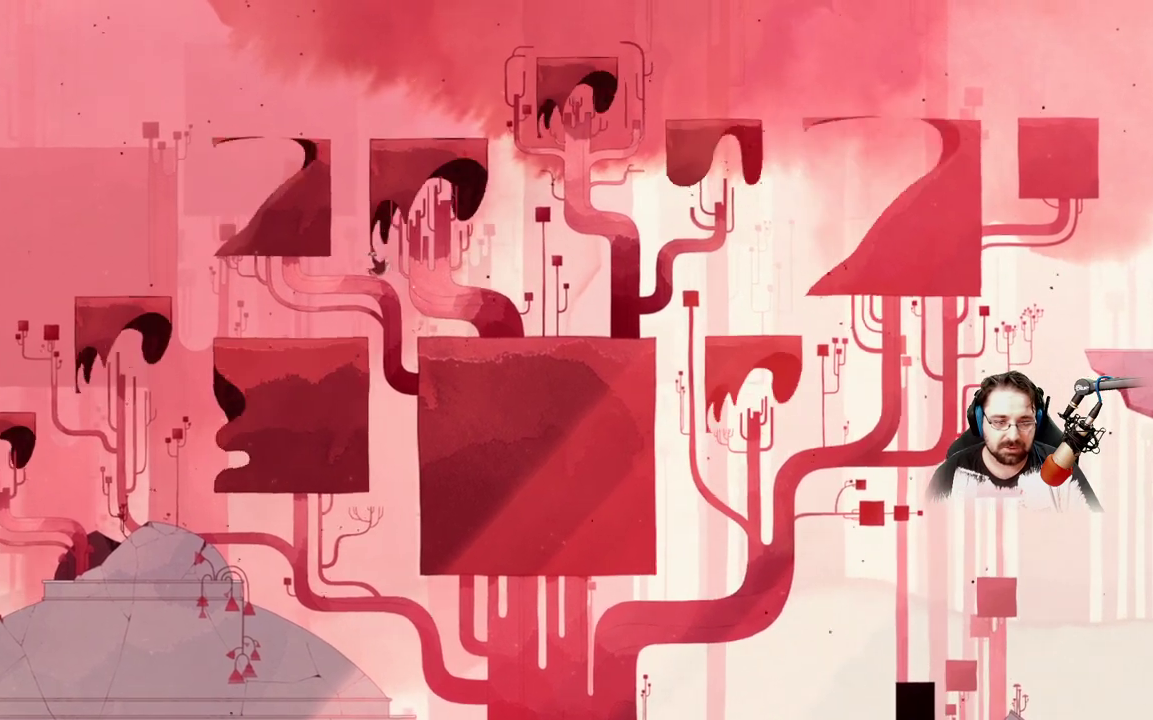
{"buttons": [], "left_stick": "left", "right_stick": "center", "events": [[200, "A", "up"]]}
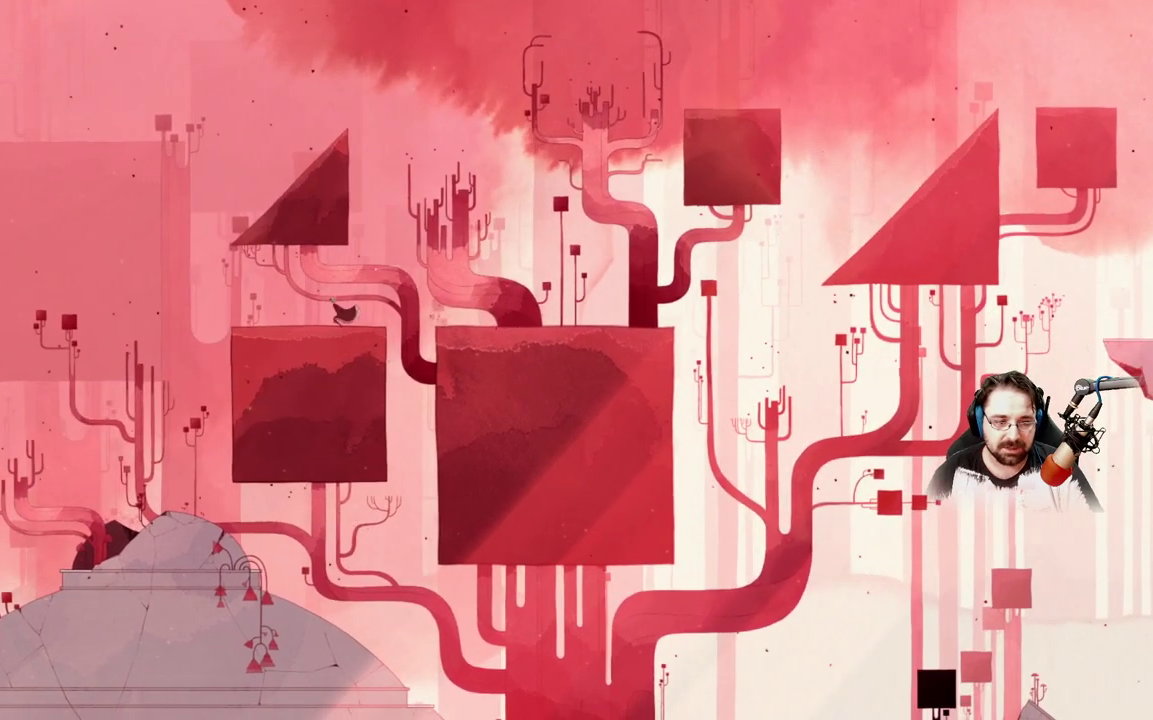
{"buttons": [], "left_stick": "center", "right_stick": "center", "events": [[433, "left_stick", "center"]]}
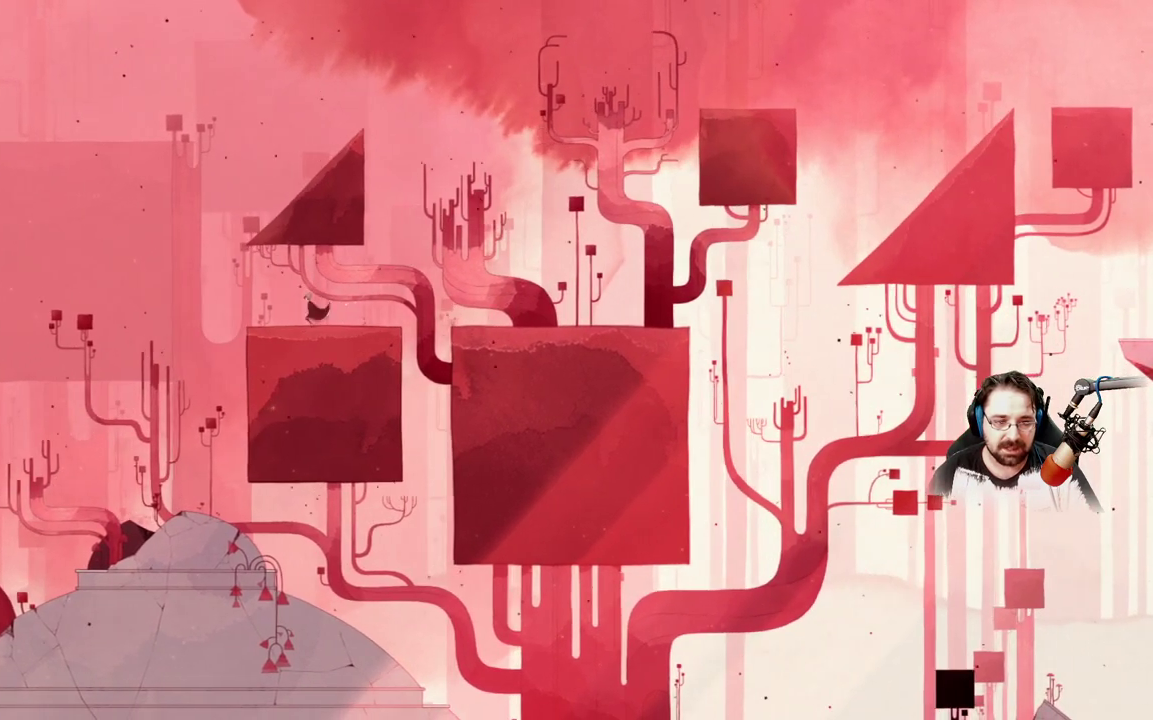
{"buttons": [], "left_stick": "up-left", "right_stick": "center", "events": [[300, "left_stick", "up-left"]]}
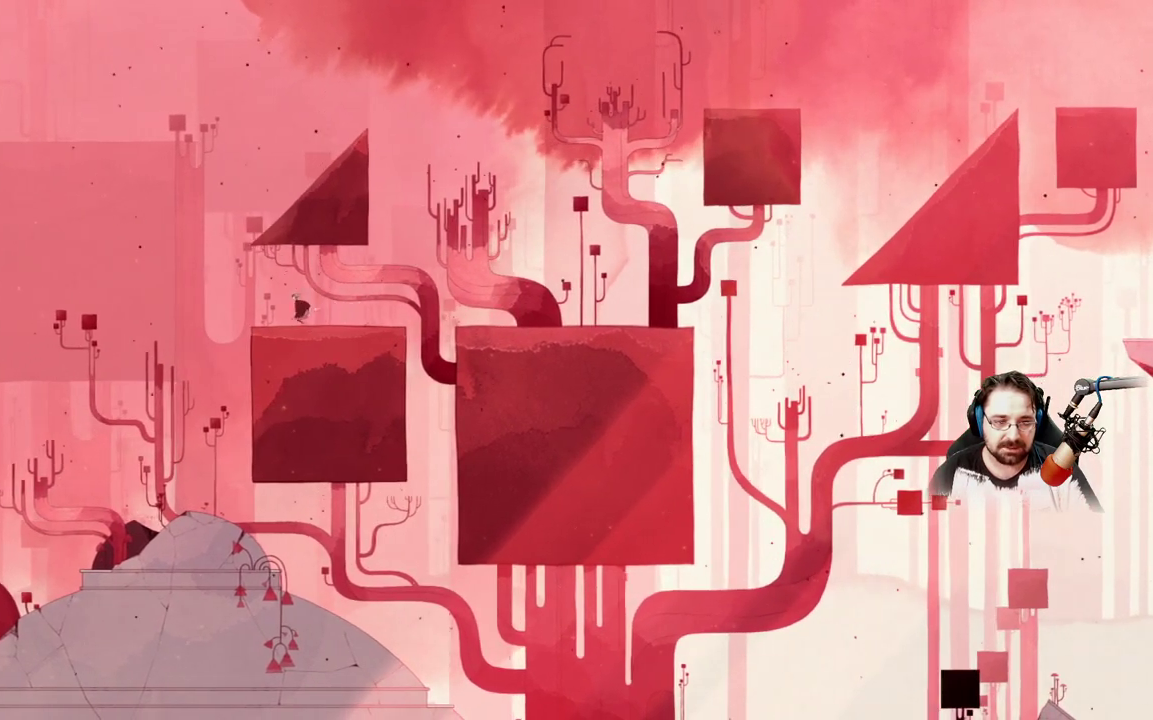
{"buttons": ["A"], "left_stick": "up-left", "right_stick": "center", "events": [[333, "A", "down"]]}
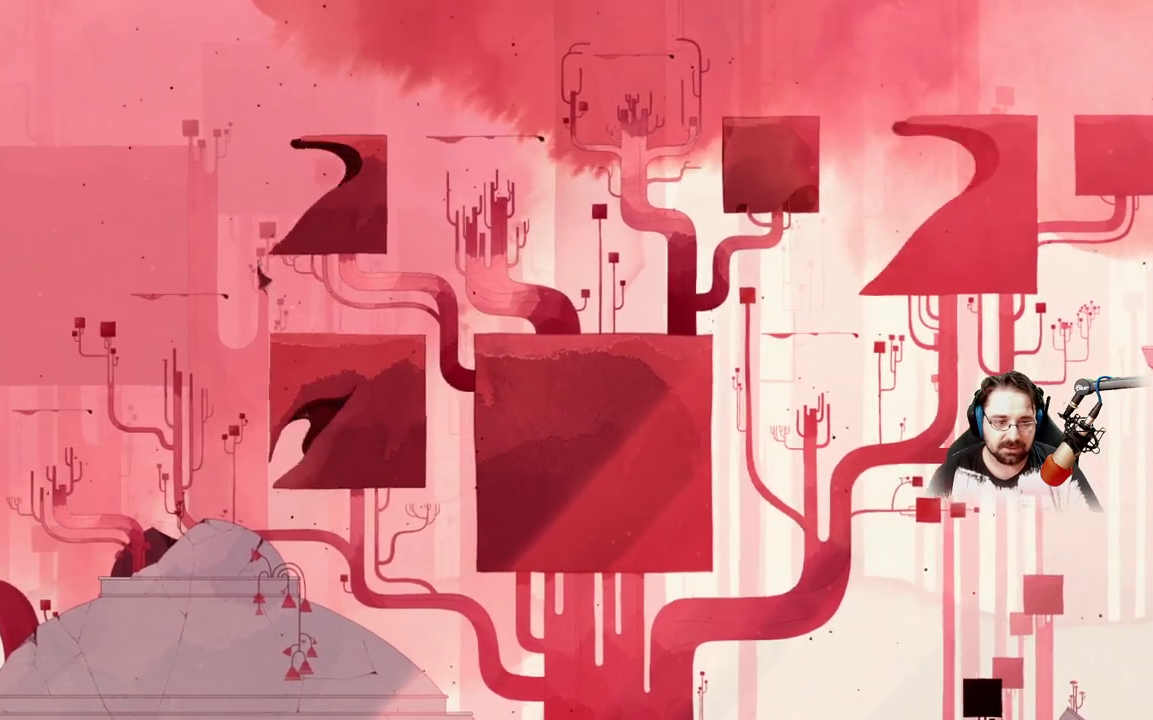
{"buttons": [], "left_stick": "up-left", "right_stick": "center", "events": [[400, "A", "up"]]}